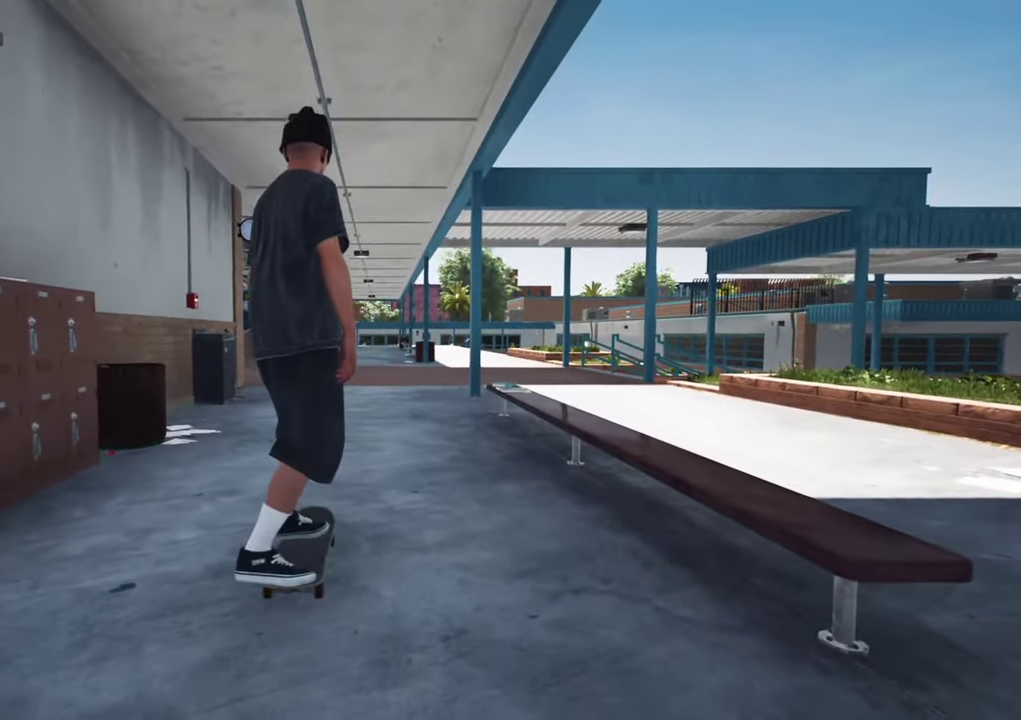
Gameplay with a controller (Xbox layout); each line is a JSON object with the inputs held at the frame after it (dt_ms = milliseconds from this image to that frame). "events" lists button and stick changes between this image and that frame as [ms after this image, input, new state], when the widget could be followed in between. This overlay highlights the sticks when they move; stick clicks (L3 R3) are not distinguishable. Not read: L3 R3.
{"dt_ms": 500, "buttons": [], "left_stick": "center", "right_stick": "center", "events": [[334, "DPAD_RIGHT", "down"], [450, "DPAD_RIGHT", "up"]]}
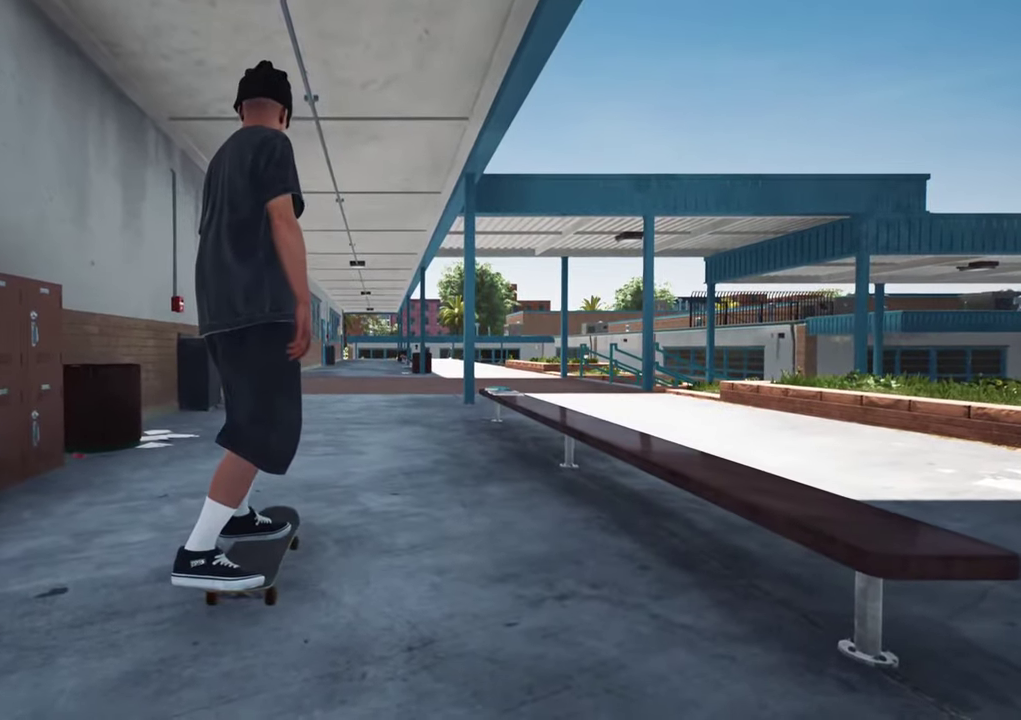
{"dt_ms": 500, "buttons": ["A"], "left_stick": "center", "right_stick": "center", "events": [[184, "A", "down"]]}
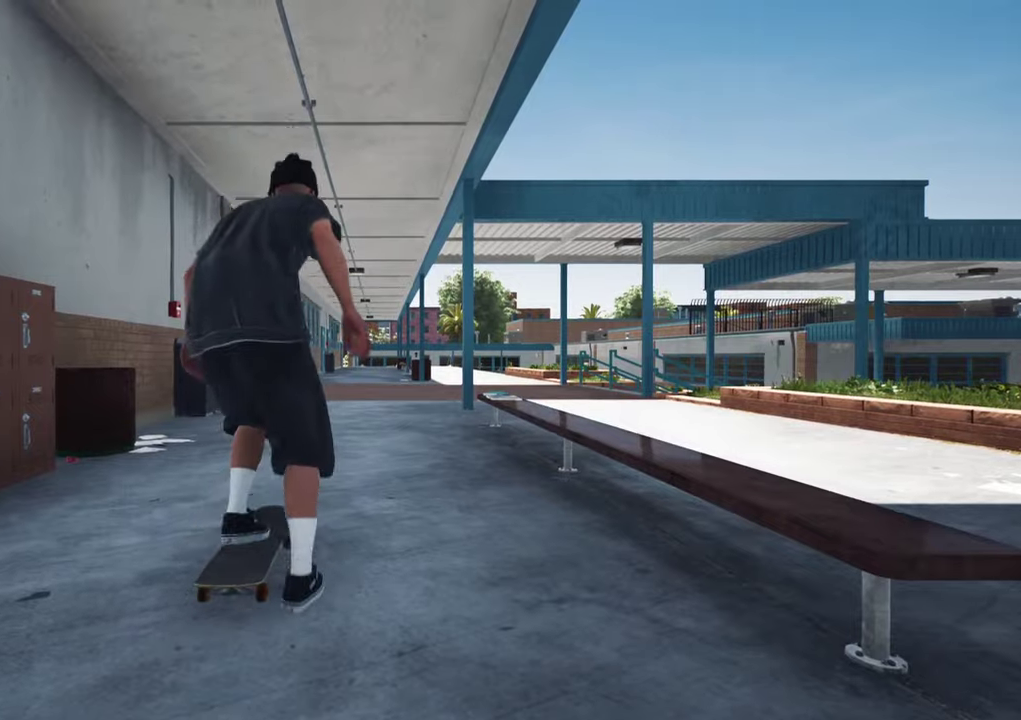
{"dt_ms": 500, "buttons": ["A"], "left_stick": "center", "right_stick": "center", "events": []}
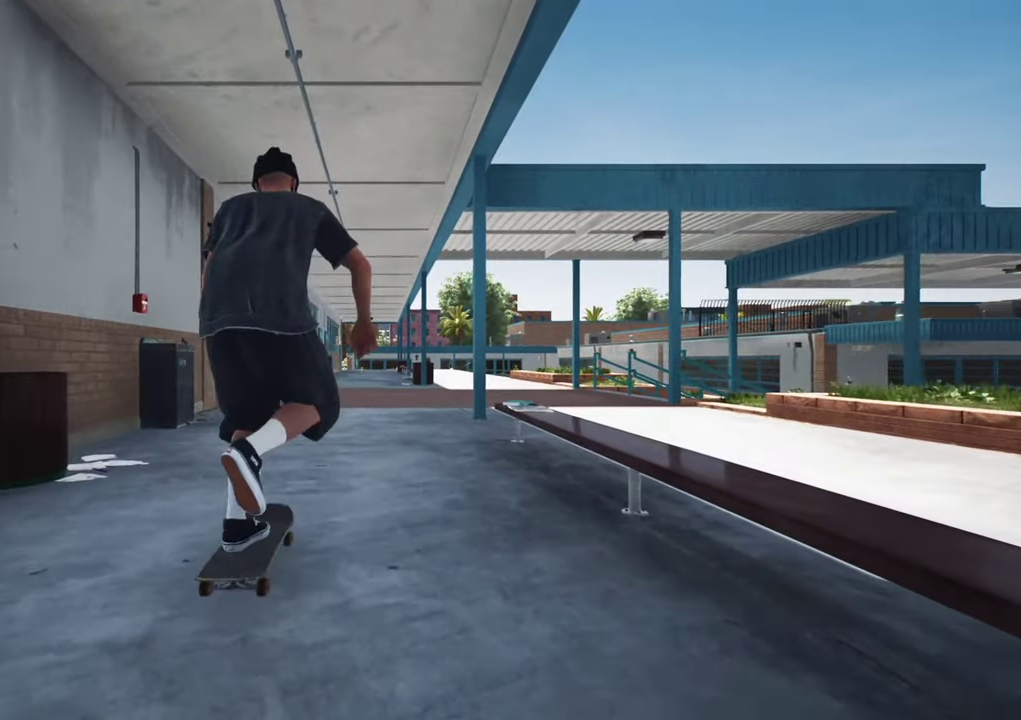
{"dt_ms": 500, "buttons": ["A"], "left_stick": "center", "right_stick": "center", "events": []}
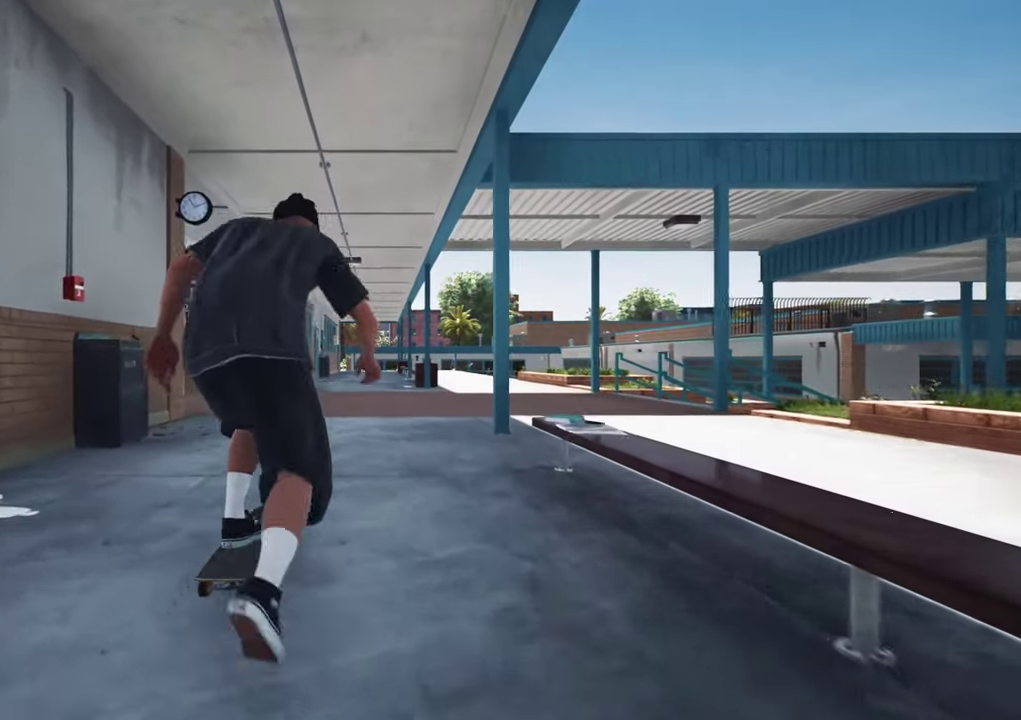
{"dt_ms": 500, "buttons": ["L2"], "left_stick": "center", "right_stick": "center", "events": [[34, "DPAD_RIGHT", "down"], [117, "DPAD_RIGHT", "up"], [200, "A", "up"], [500, "L2", "down"]]}
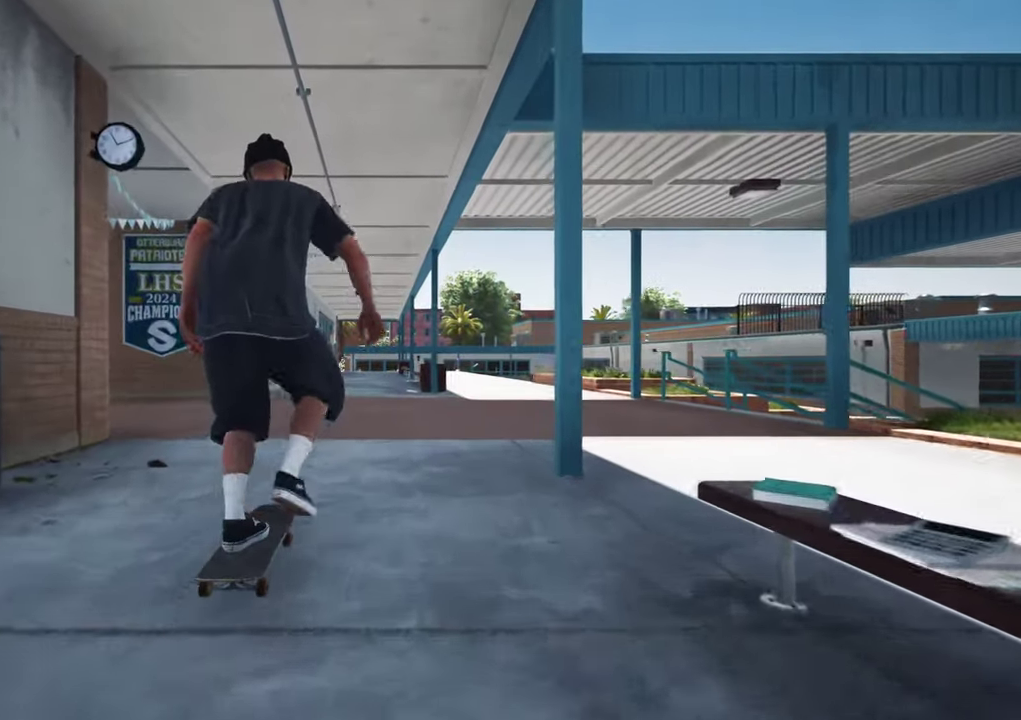
{"dt_ms": 300, "buttons": ["A"], "left_stick": "center", "right_stick": "center", "events": [[84, "L2", "up"], [250, "A", "down"]]}
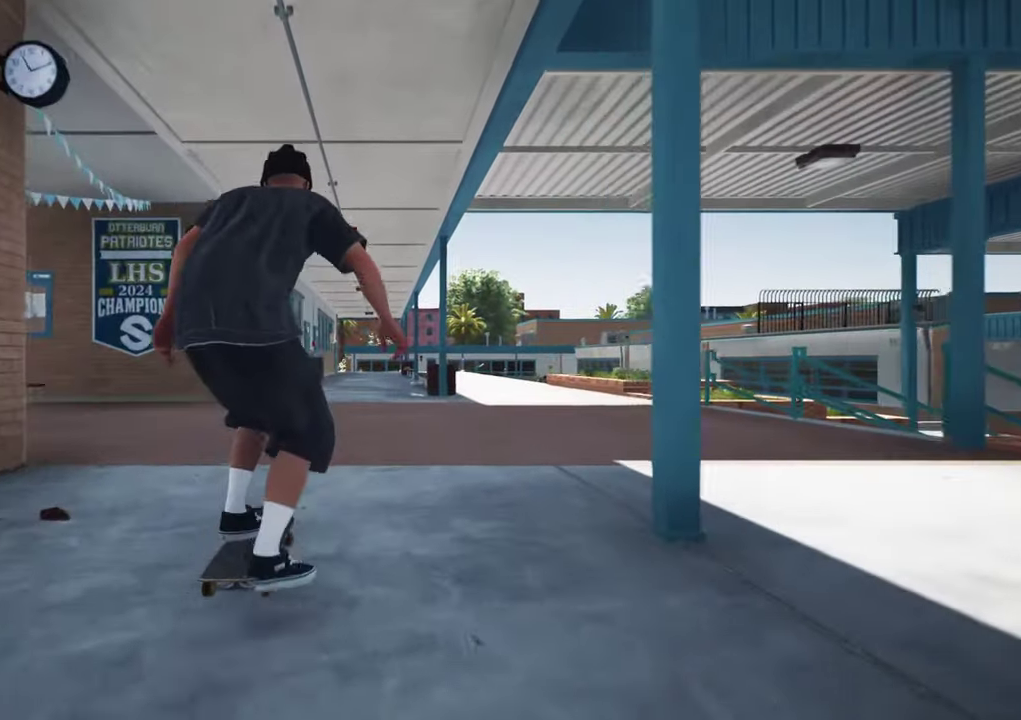
{"dt_ms": 700, "buttons": [], "left_stick": "center", "right_stick": "center", "events": [[134, "A", "up"], [450, "L2", "down"], [500, "L2", "up"]]}
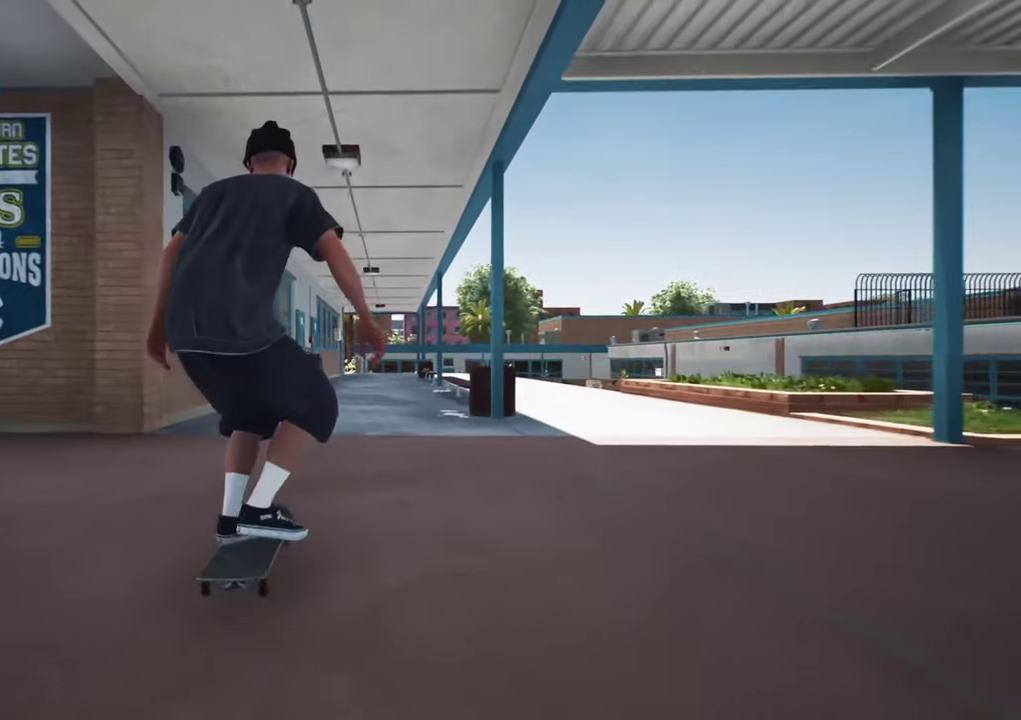
{"dt_ms": 400, "buttons": [], "left_stick": "center", "right_stick": "center", "events": [[284, "L2", "down"], [334, "L2", "up"]]}
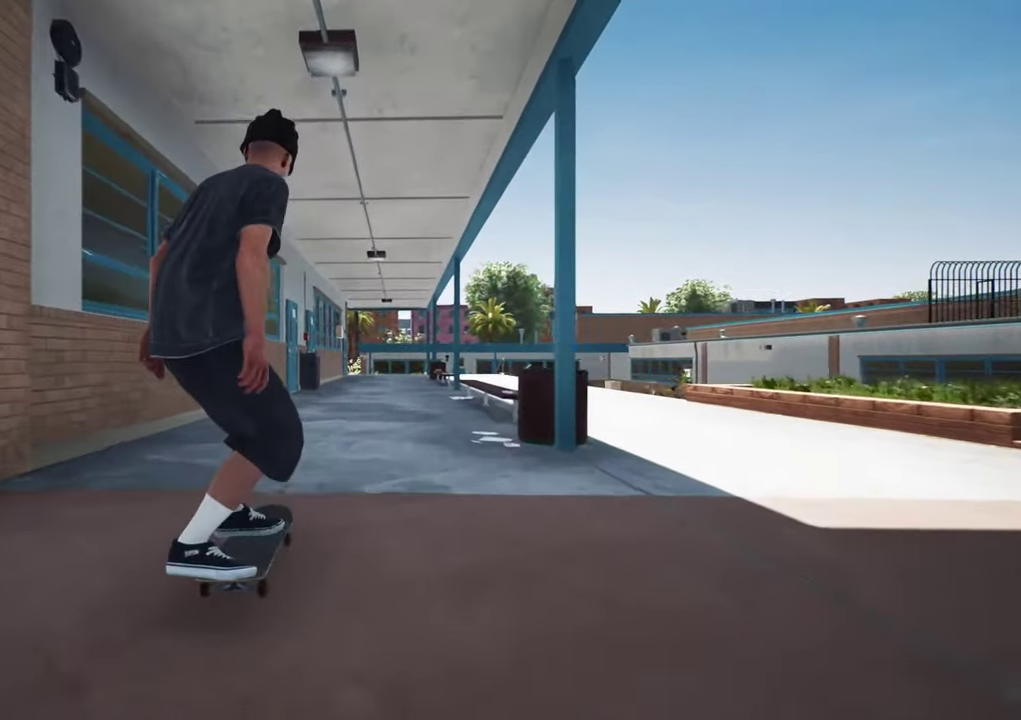
{"dt_ms": 600, "buttons": ["A"], "left_stick": "center", "right_stick": "center", "events": [[434, "A", "down"]]}
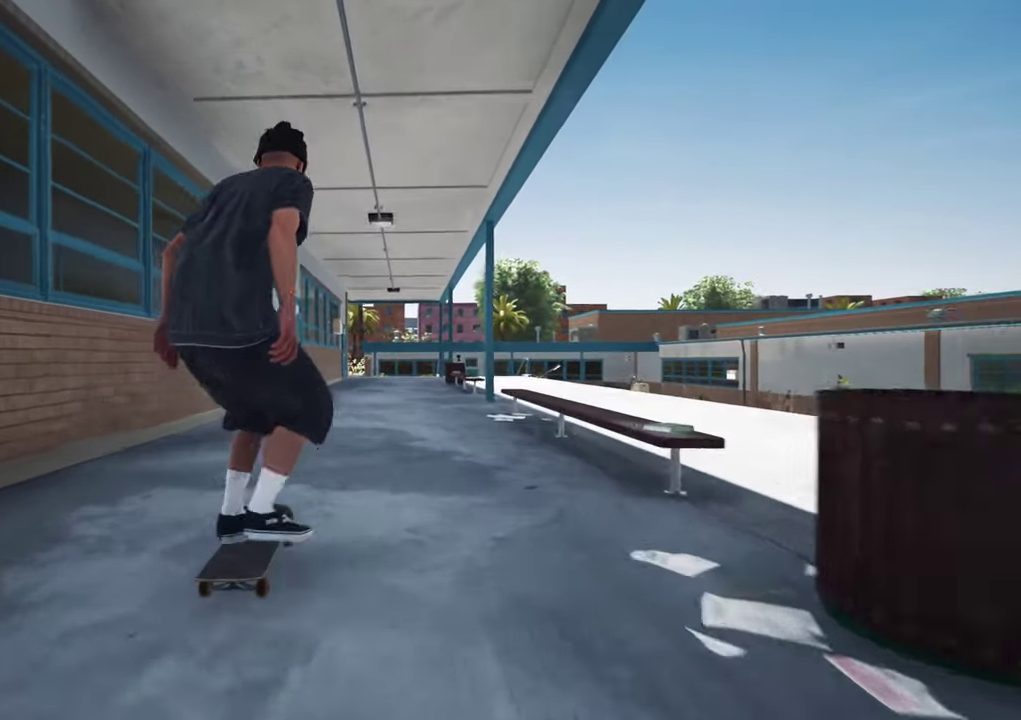
{"dt_ms": 500, "buttons": [], "left_stick": "center", "right_stick": "center", "events": [[400, "A", "up"]]}
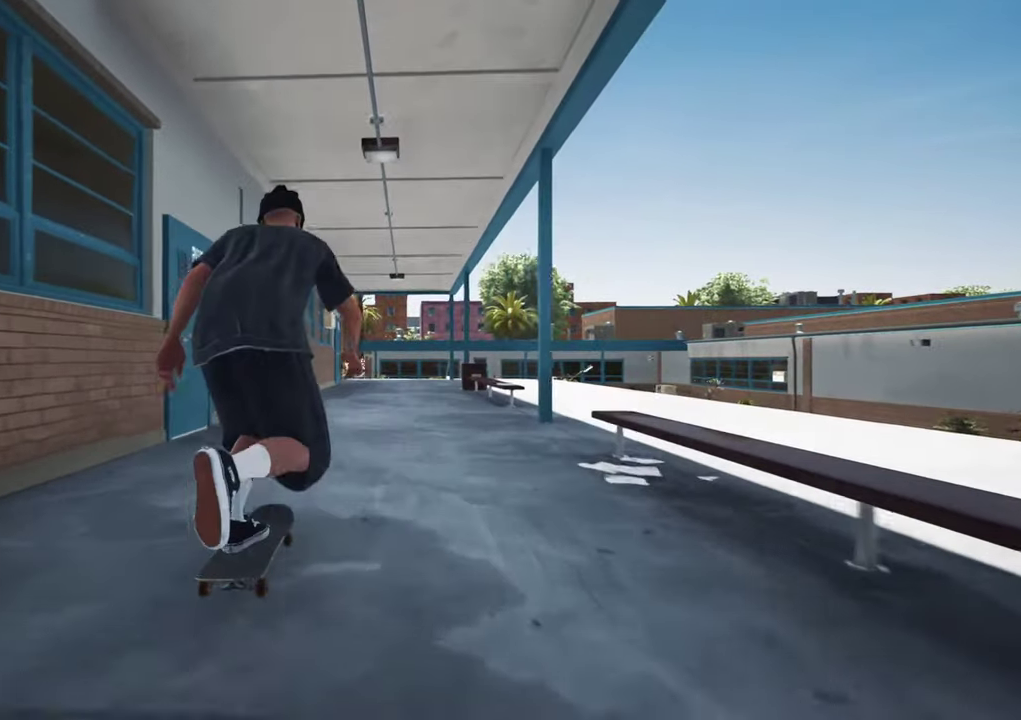
{"dt_ms": 600, "buttons": [], "left_stick": "center", "right_stick": "center", "events": [[350, "DPAD_RIGHT", "down"], [434, "DPAD_RIGHT", "up"], [500, "A", "down"], [600, "A", "up"]]}
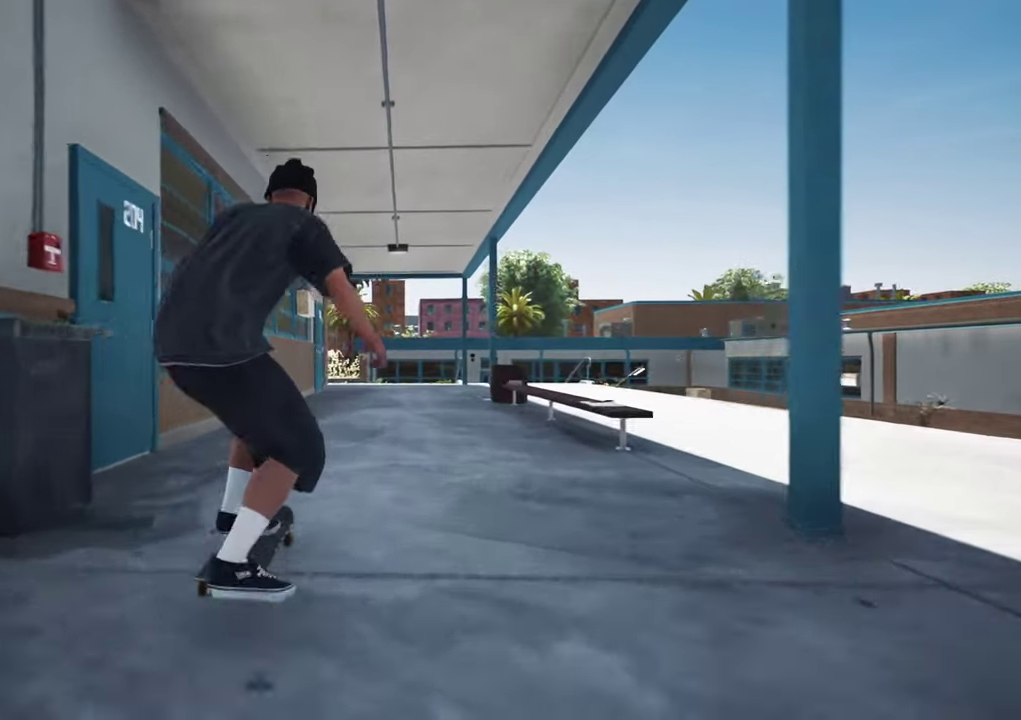
{"dt_ms": 400, "buttons": ["R2"], "left_stick": "center", "right_stick": "center"}
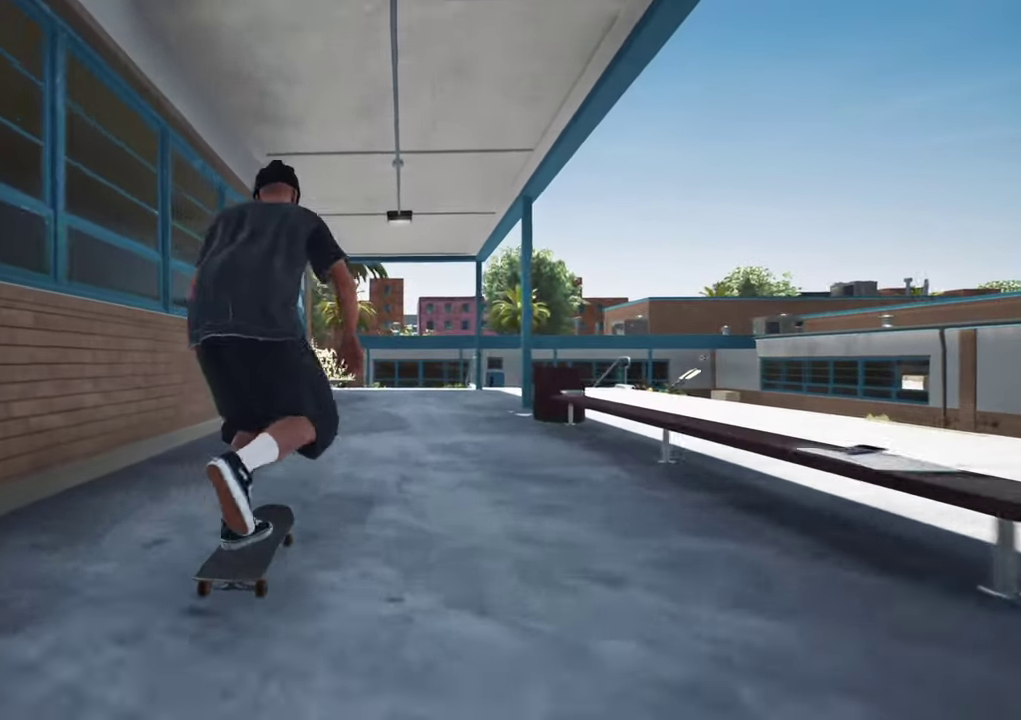
{"dt_ms": 500, "buttons": [], "left_stick": "center", "right_stick": "center", "events": [[67, "R2", "up"]]}
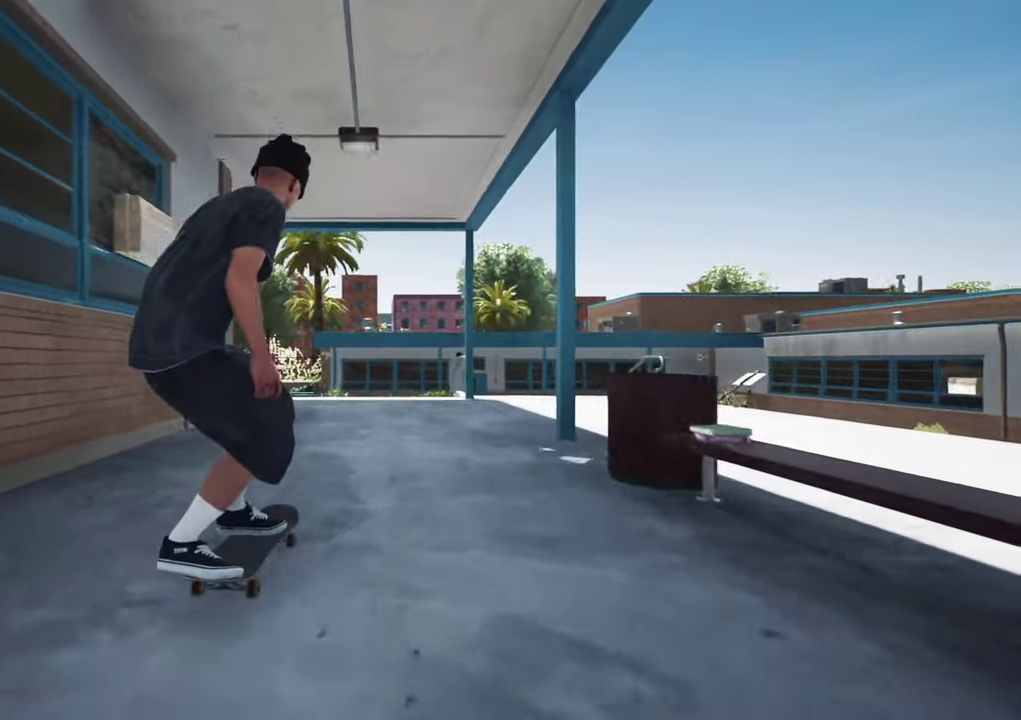
{"dt_ms": 300, "buttons": ["L2"], "left_stick": "center", "right_stick": "center", "events": [[300, "L2", "down"]]}
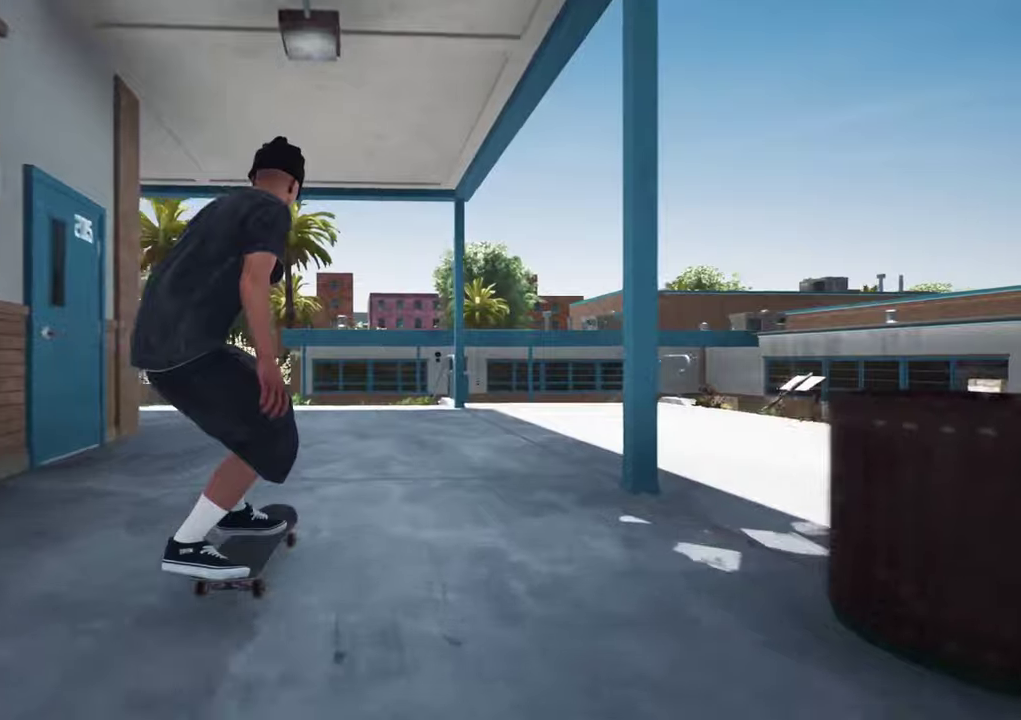
{"dt_ms": 700, "buttons": [], "left_stick": "center", "right_stick": "down", "events": [[84, "L2", "up"], [167, "right_stick", "down"]]}
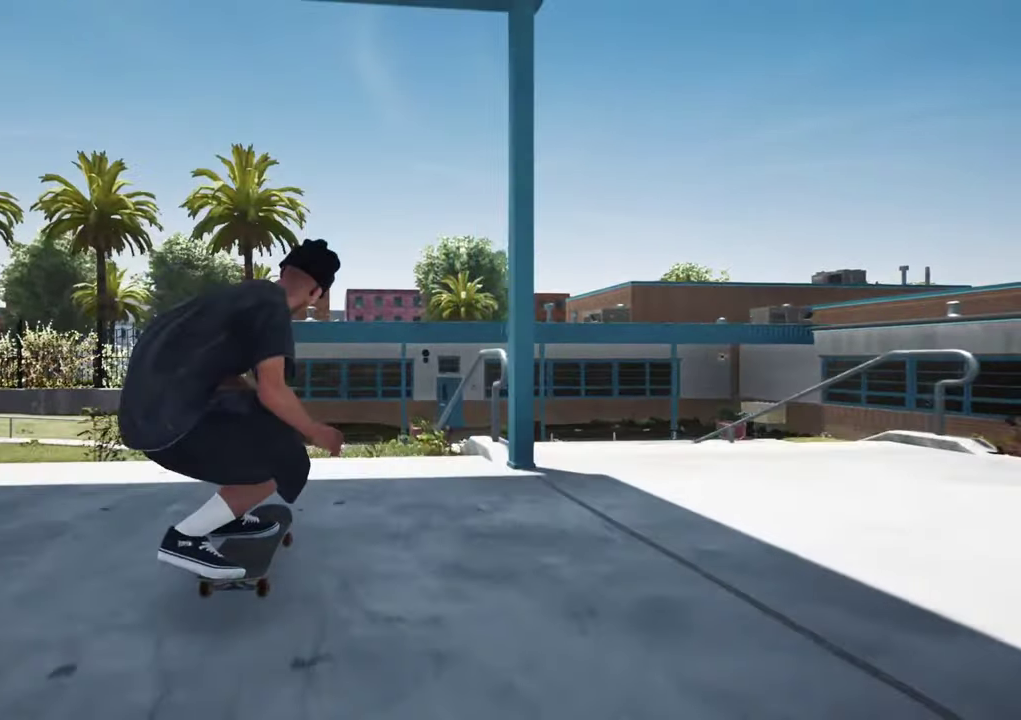
{"dt_ms": 300, "buttons": [], "left_stick": "up", "right_stick": "up", "events": [[84, "L2", "down"], [84, "left_stick", "up"], [84, "right_stick", "center"], [184, "L2", "up"], [184, "right_stick", "up"]]}